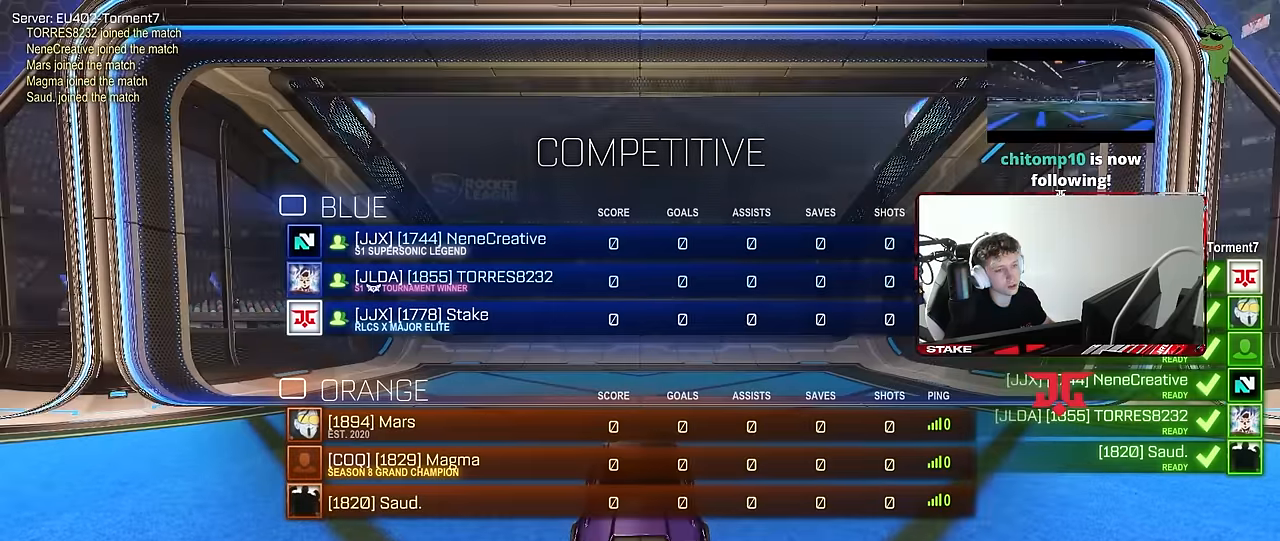
Gameplay with keyboard and mouse; each line is a JSON object with the keys and mouse buttons held at the frame after it. "events" lists presses ("down") and releases ("up") of "1", "2", "3", "4", "5", "a", "alt", "c", "caps_lock", "ctrl", "d", "e", "f", "g", "q", "r", "s", "shift", "space", "t", "tab", "v", "w", "x", "z", "mouse_left", "mouse_wheel" and "mouse_right" between this image and that frame as [ms after this image, input, new state], when the widget could be followed in between. "mouse_left", "mouse_wheel", "mouse_right" = the "left", "wheel", "right" buttons of the "mouse" list. No other keys are recorded. "wheel" means that the mouse wheel is clicked or scrolled. Mouse movement is not recorded.
{"keys": ["tab"], "mouse": ["wheel"], "events": [[66, "mouse_wheel", "up"], [116, "mouse_wheel", "down"], [283, "mouse_wheel", "up"], [400, "mouse_wheel", "down"]]}
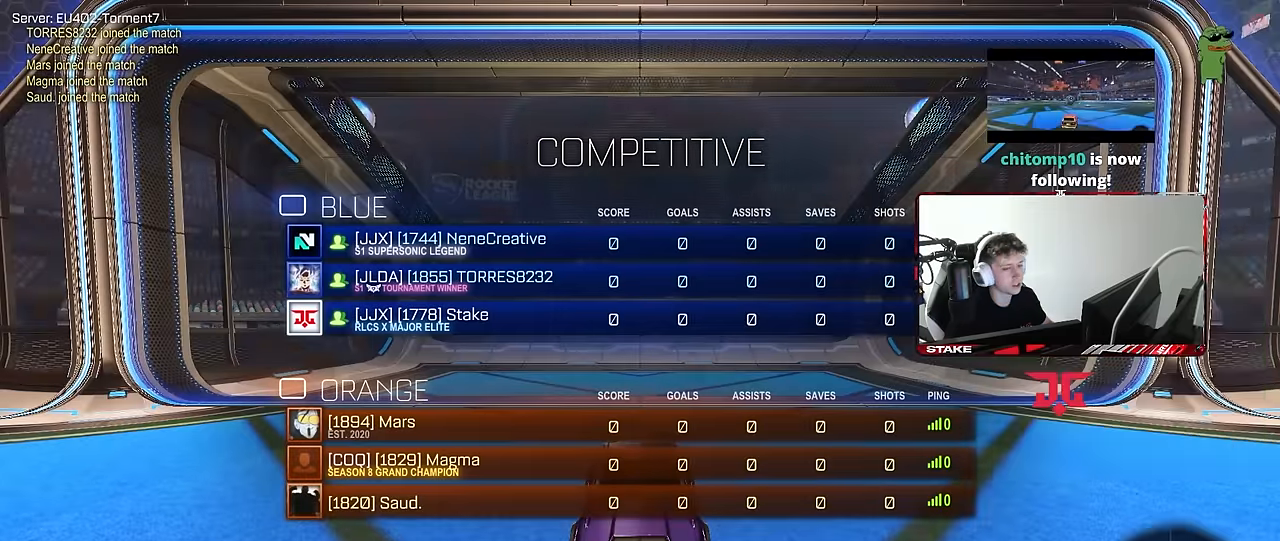
{"keys": ["tab"], "mouse": ["wheel"], "events": [[33, "mouse_wheel", "up"], [450, "mouse_wheel", "down"]]}
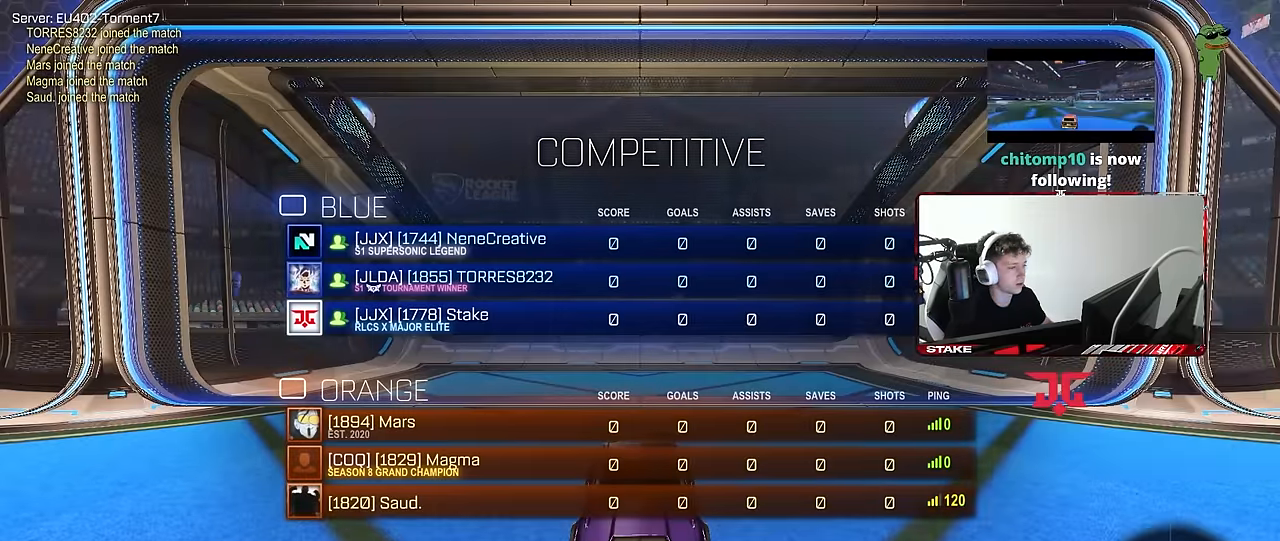
{"keys": ["tab"], "mouse": [], "events": [[100, "mouse_wheel", "up"]]}
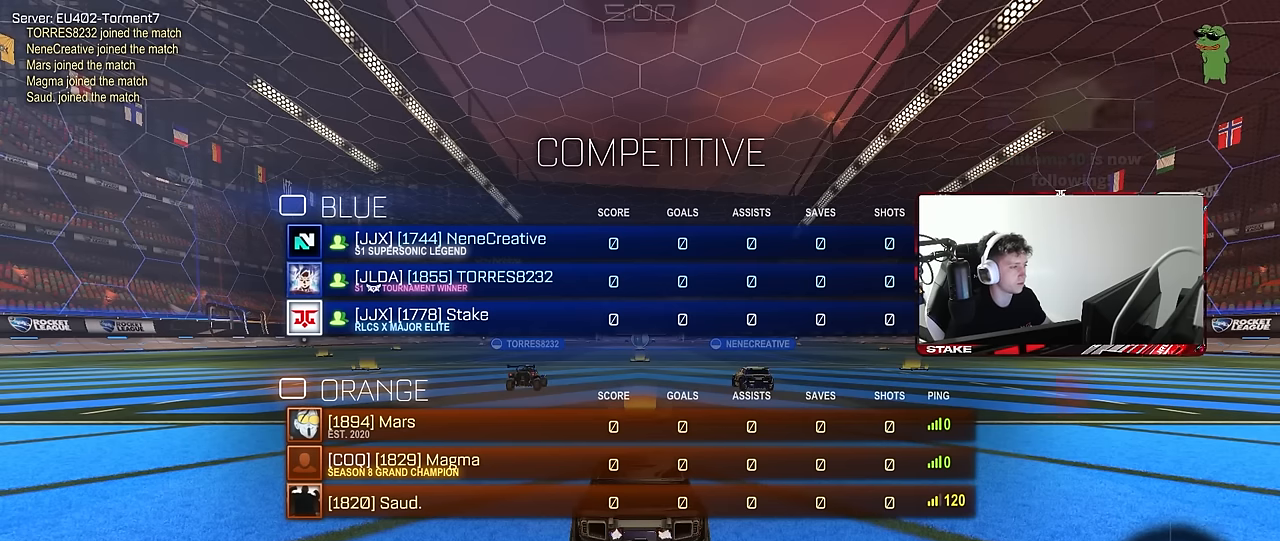
{"keys": ["tab"], "mouse": [], "events": []}
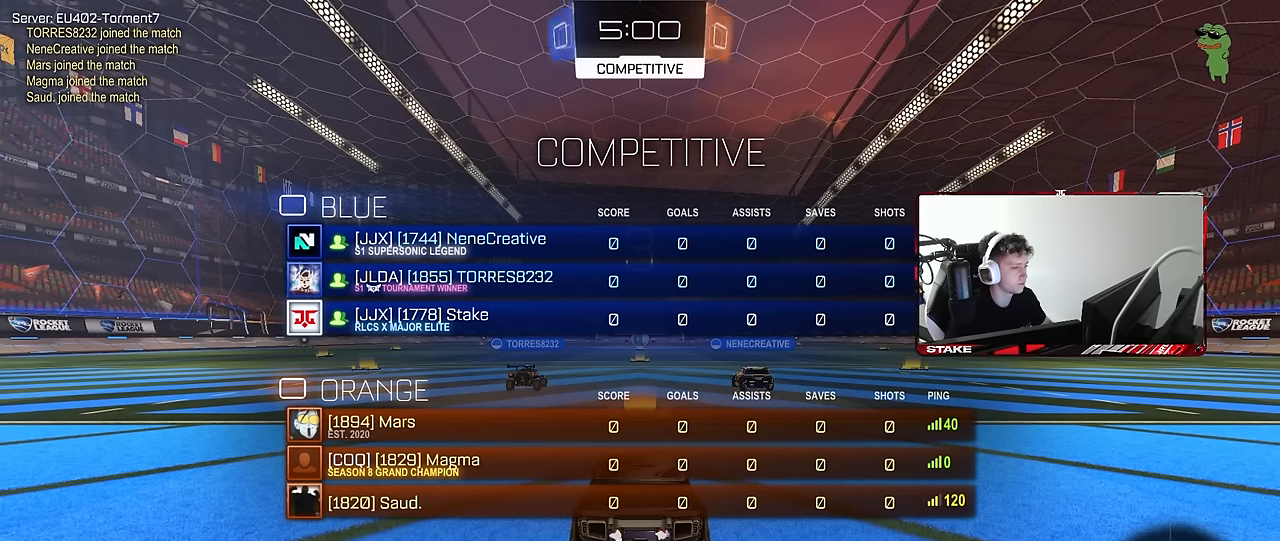
{"keys": ["tab"], "mouse": [], "events": []}
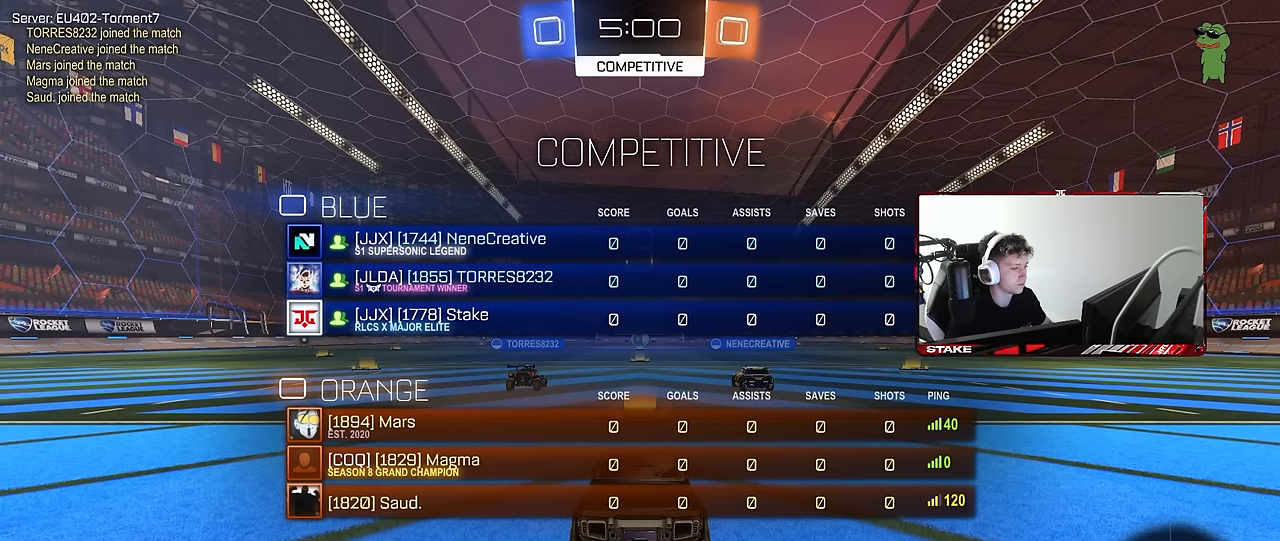
{"keys": ["tab"], "mouse": [], "events": []}
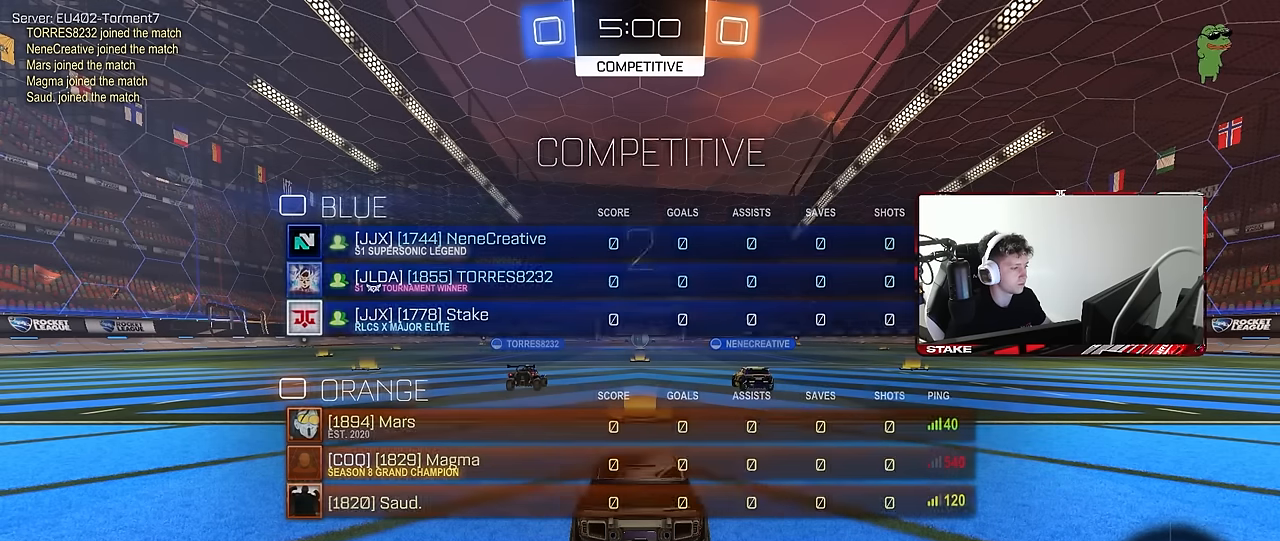
{"keys": [], "mouse": [], "events": [[17, "tab", "up"], [200, "tab", "down"], [483, "tab", "up"]]}
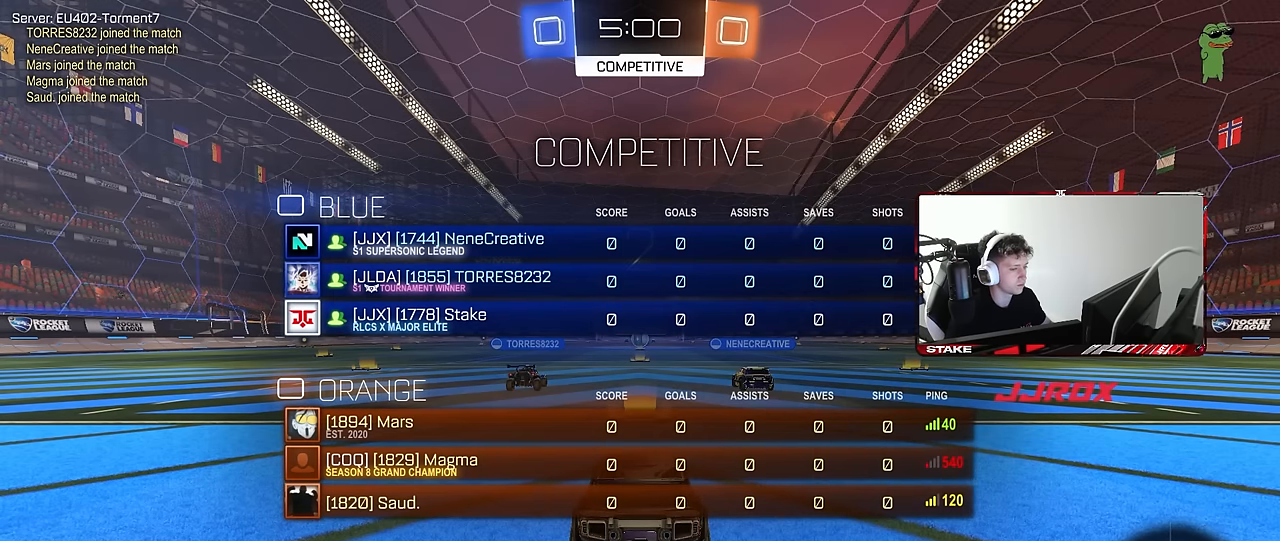
{"keys": ["tab", "w"], "mouse": [], "events": [[267, "tab", "down"], [367, "mouse_left", "down"], [450, "w", "down"], [500, "mouse_left", "up"]]}
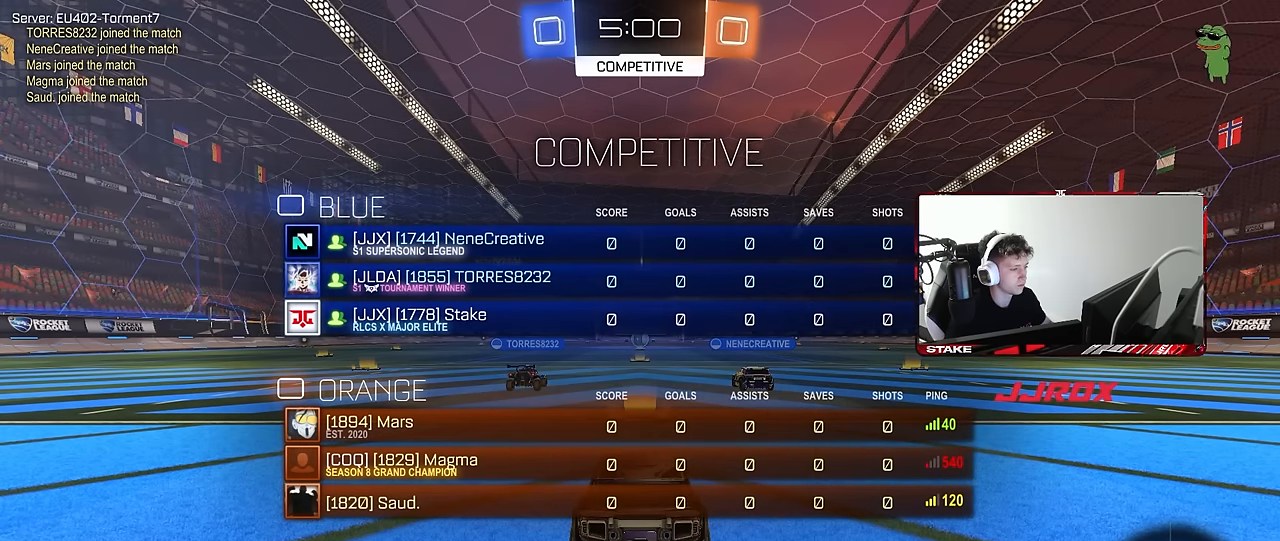
{"keys": ["w"], "mouse": ["left"], "events": [[383, "mouse_left", "down"], [433, "tab", "up"]]}
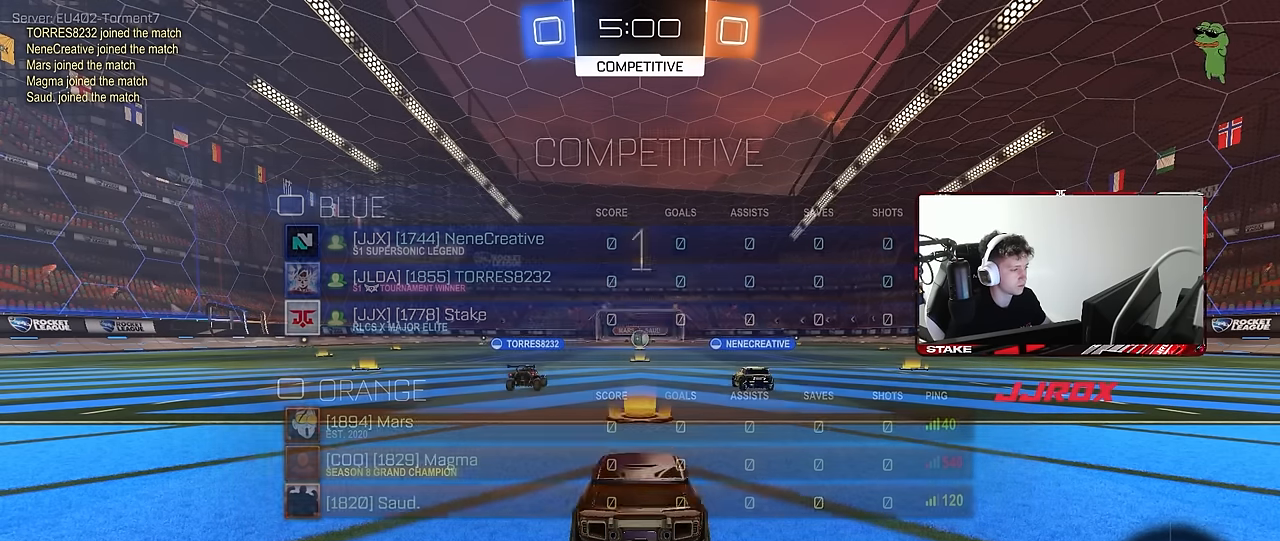
{"keys": ["a", "shift", "w"], "mouse": ["left"], "events": [[300, "d", "down"], [350, "mouse_right", "down"], [434, "a", "down"], [434, "d", "up"], [484, "mouse_right", "up"], [484, "shift", "down"]]}
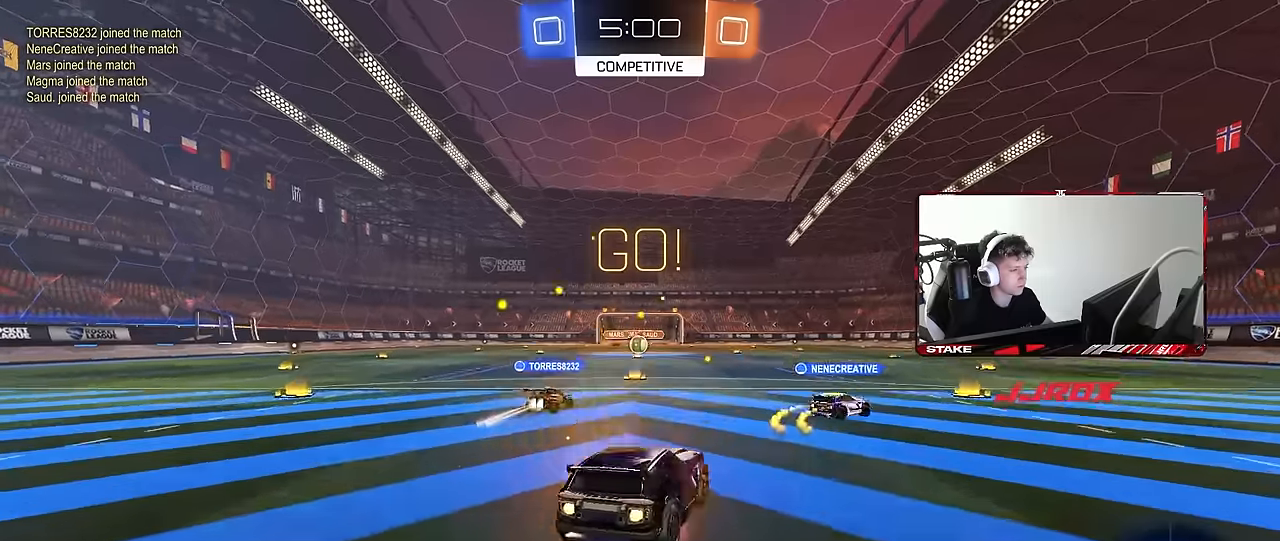
{"keys": ["a", "shift"], "mouse": [], "events": [[34, "mouse_right", "down"], [34, "s", "down"], [34, "w", "up"], [134, "mouse_left", "up"], [167, "mouse_right", "up"], [450, "mouse_left", "down"], [450, "s", "up"], [500, "mouse_left", "up"]]}
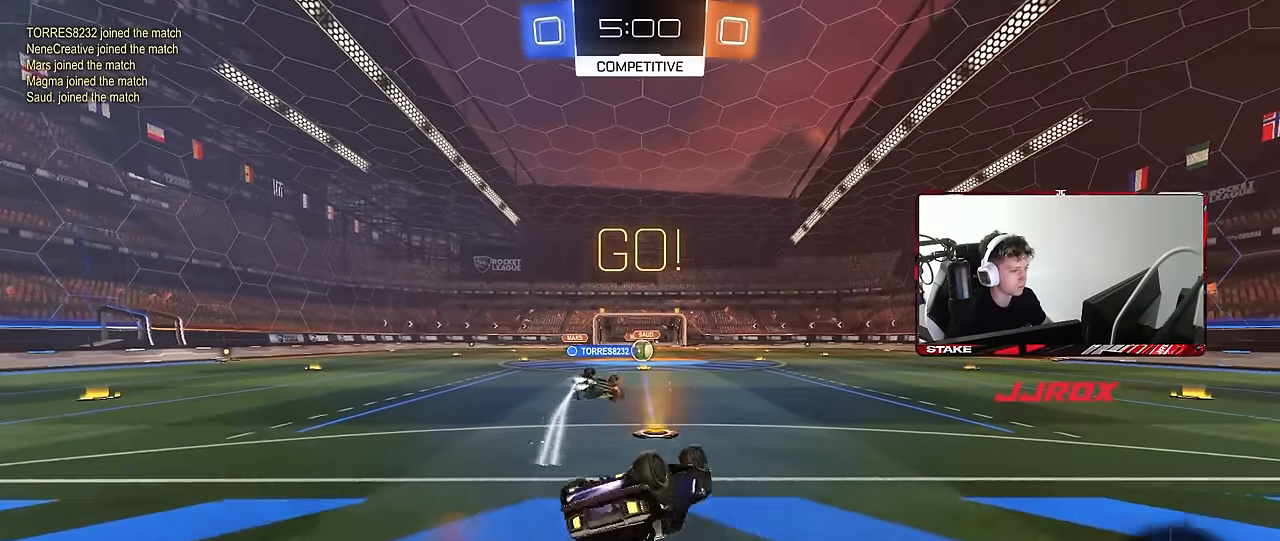
{"keys": [], "mouse": [], "events": [[100, "s", "down"], [284, "shift", "up"], [334, "s", "up"], [384, "a", "up"]]}
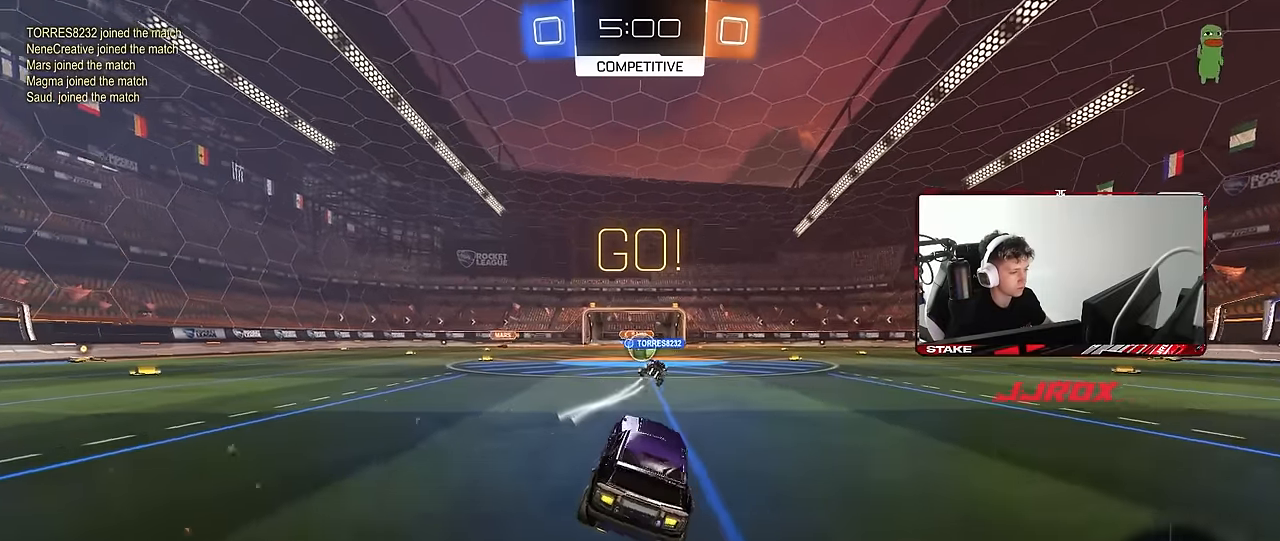
{"keys": ["w"], "mouse": [], "events": [[67, "w", "down"], [300, "d", "down"], [350, "d", "up"]]}
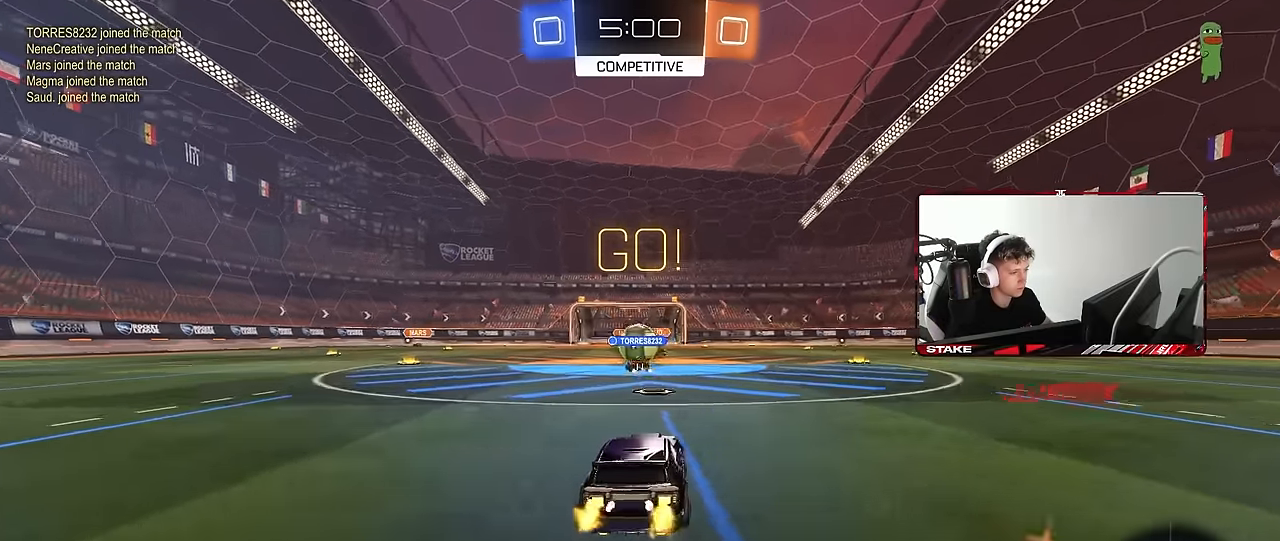
{"keys": ["a", "w"], "mouse": [], "events": [[217, "a", "down"], [367, "shift", "down"], [450, "shift", "up"]]}
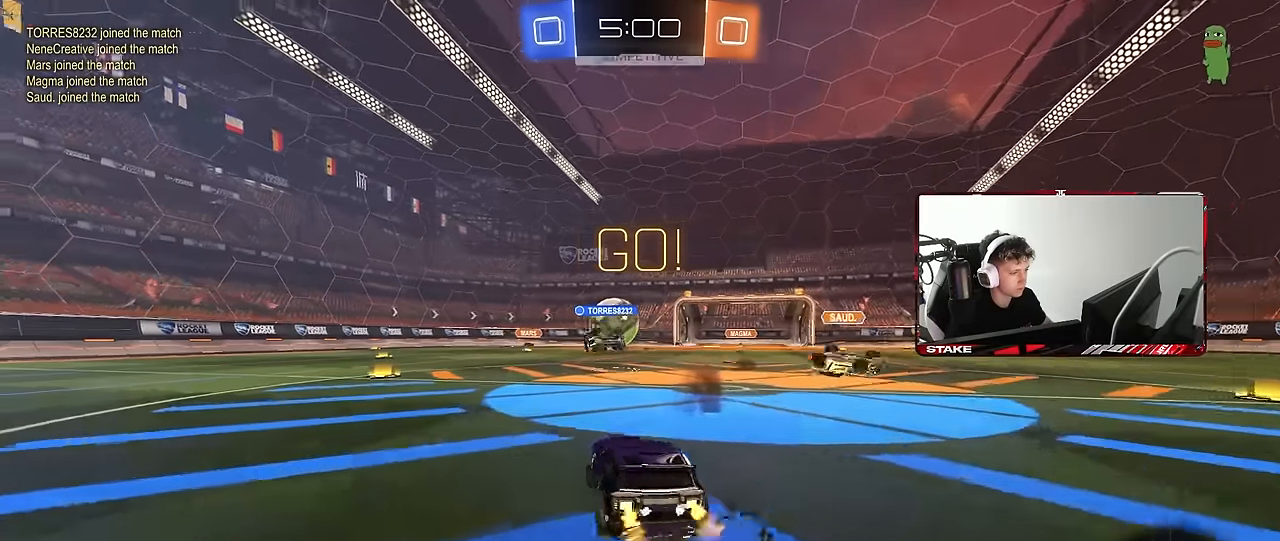
{"keys": ["d", "w"], "mouse": ["left"], "events": [[334, "a", "up"], [334, "d", "down"], [467, "mouse_left", "down"]]}
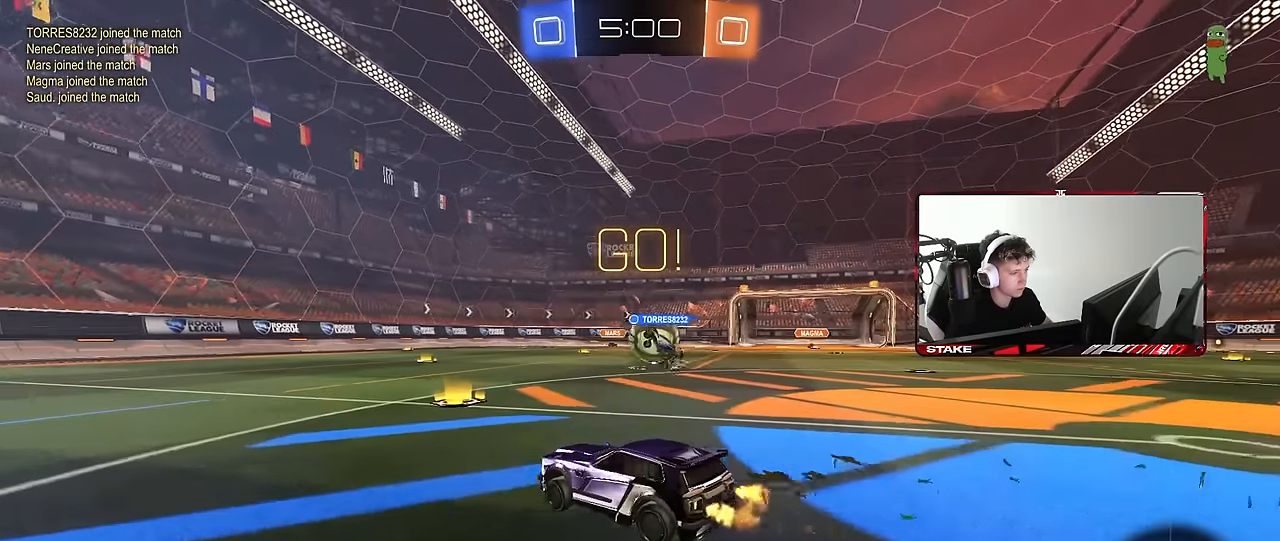
{"keys": ["w"], "mouse": ["left"], "events": [[167, "a", "down"], [167, "d", "up"], [484, "a", "up"]]}
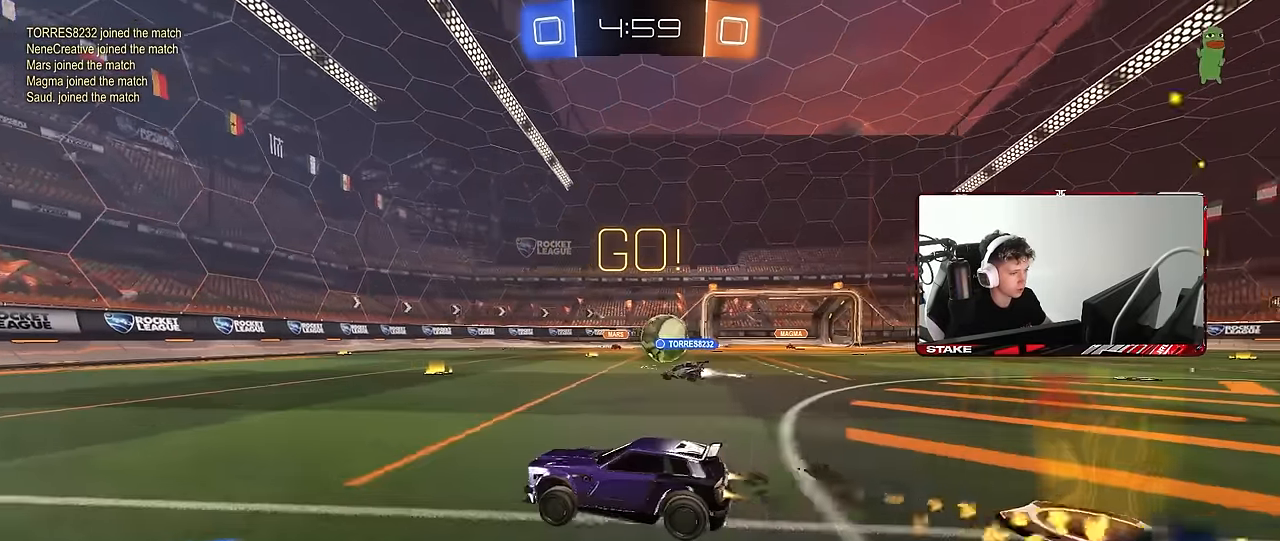
{"keys": ["w"], "mouse": [], "events": [[167, "a", "down"], [267, "a", "up"], [367, "mouse_left", "up"]]}
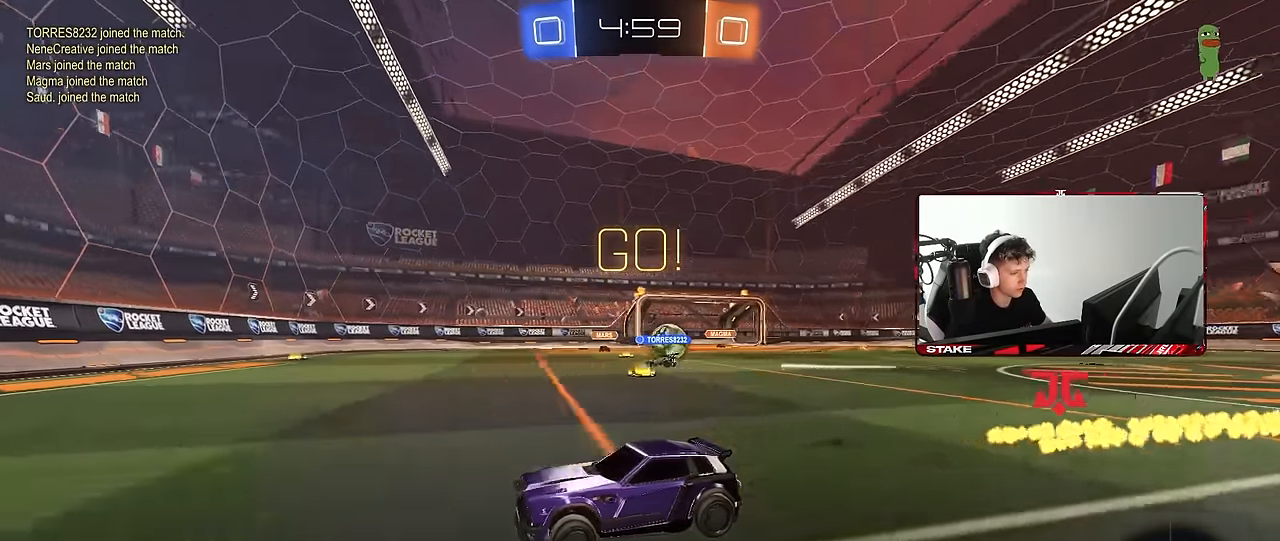
{"keys": ["d", "w"], "mouse": [], "events": [[100, "a", "down"], [234, "a", "up"], [234, "d", "down"], [334, "shift", "down"], [467, "shift", "up"]]}
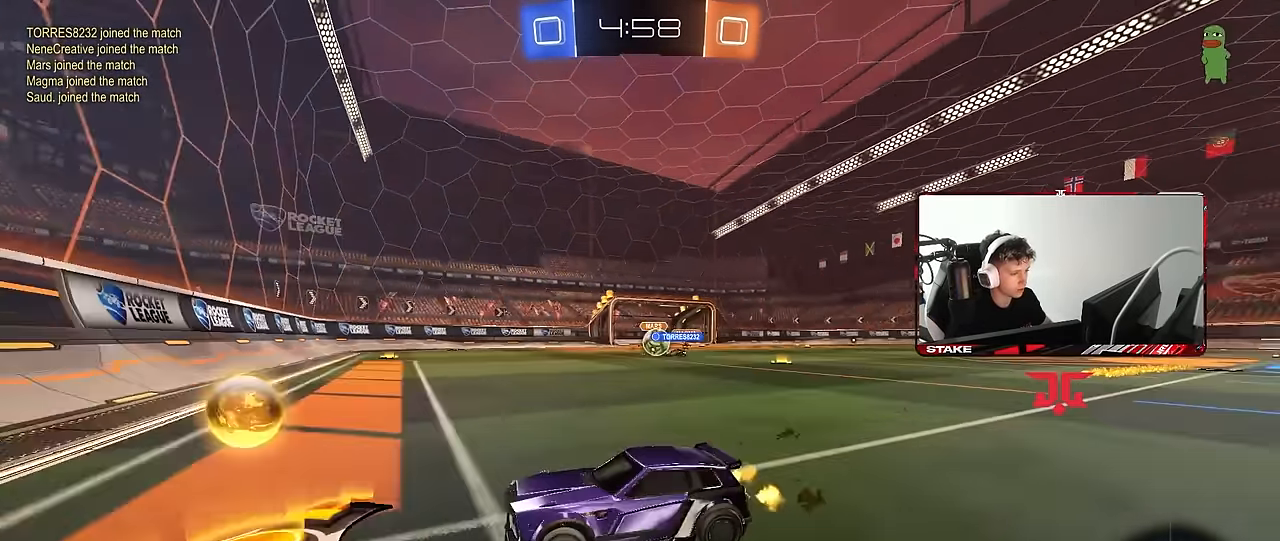
{"keys": ["w"], "mouse": ["left"], "events": [[300, "mouse_left", "down"], [350, "d", "up"], [400, "a", "down"], [450, "a", "up"]]}
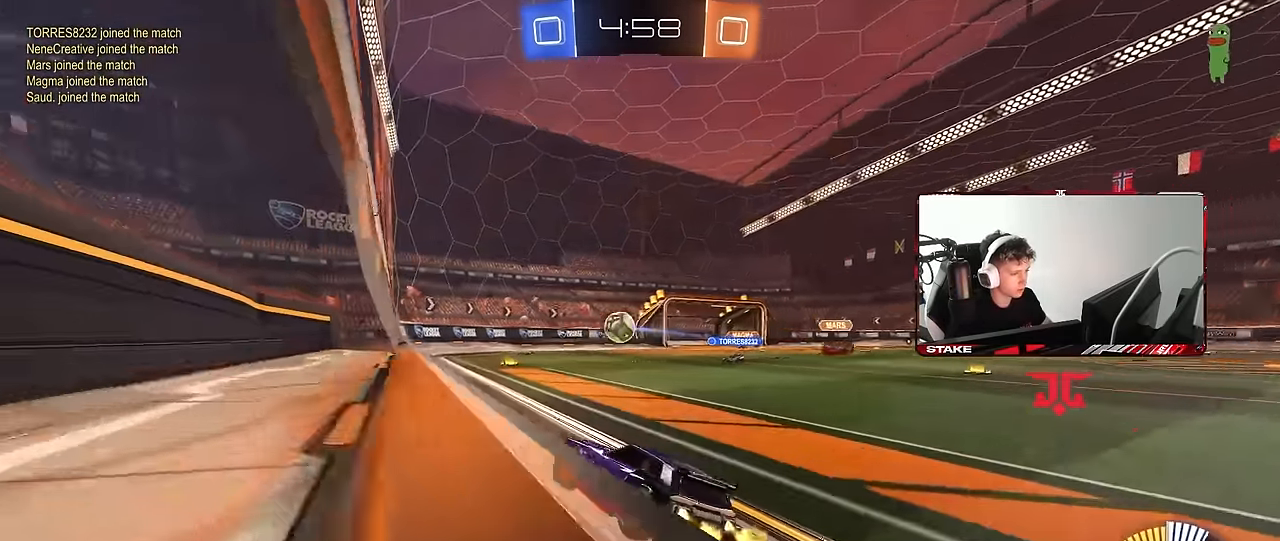
{"keys": ["w"], "mouse": [], "events": [[34, "d", "down"], [217, "a", "down"], [217, "d", "up"], [267, "mouse_left", "up"], [317, "a", "up"], [367, "d", "down"], [500, "d", "up"]]}
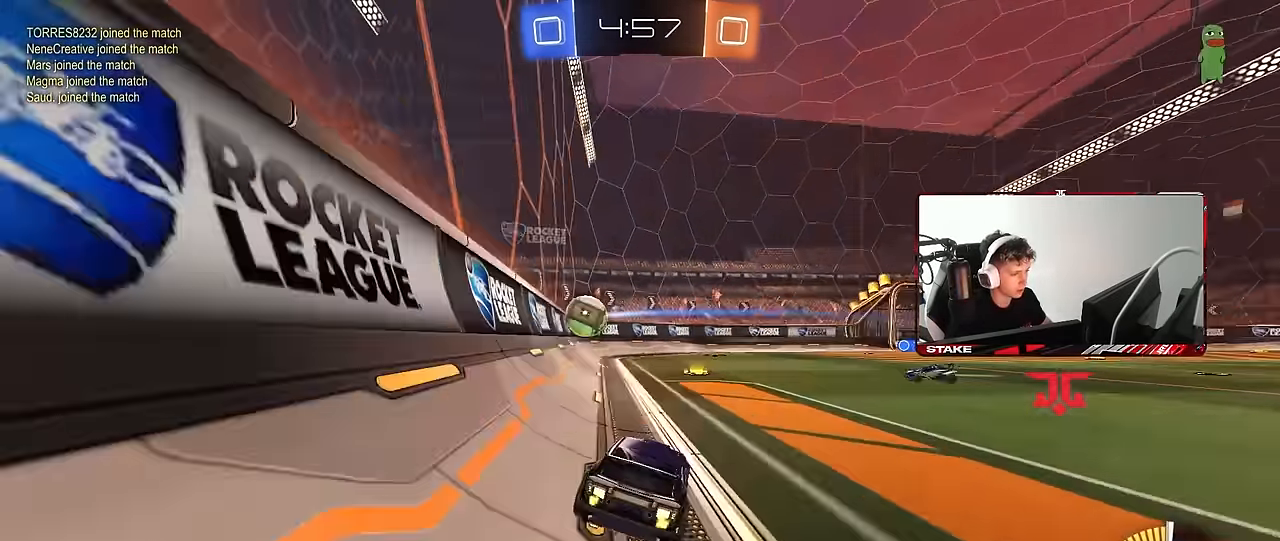
{"keys": ["w"], "mouse": ["left"], "events": [[50, "mouse_left", "down"], [150, "d", "down"], [184, "mouse_left", "up"], [284, "d", "up"], [434, "mouse_left", "down"]]}
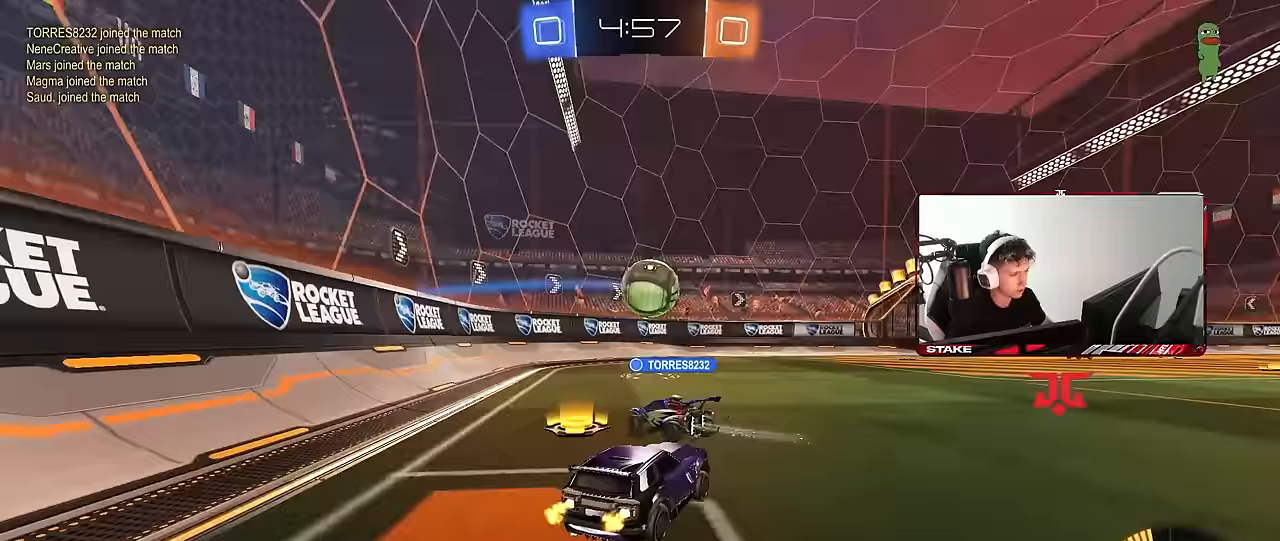
{"keys": ["w"], "mouse": ["left"], "events": [[67, "a", "down"], [167, "a", "up"], [200, "d", "down"], [433, "d", "up"]]}
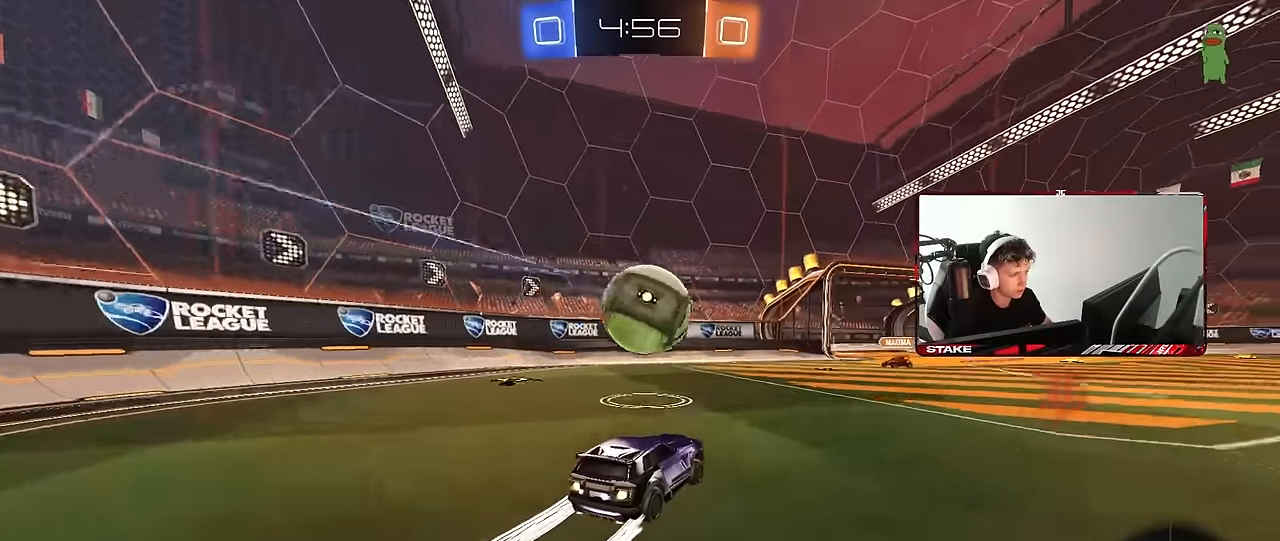
{"keys": ["d", "s"], "mouse": [], "events": [[133, "a", "down"], [317, "a", "up"], [317, "d", "down"], [317, "mouse_left", "up"], [317, "w", "up"], [417, "s", "down"]]}
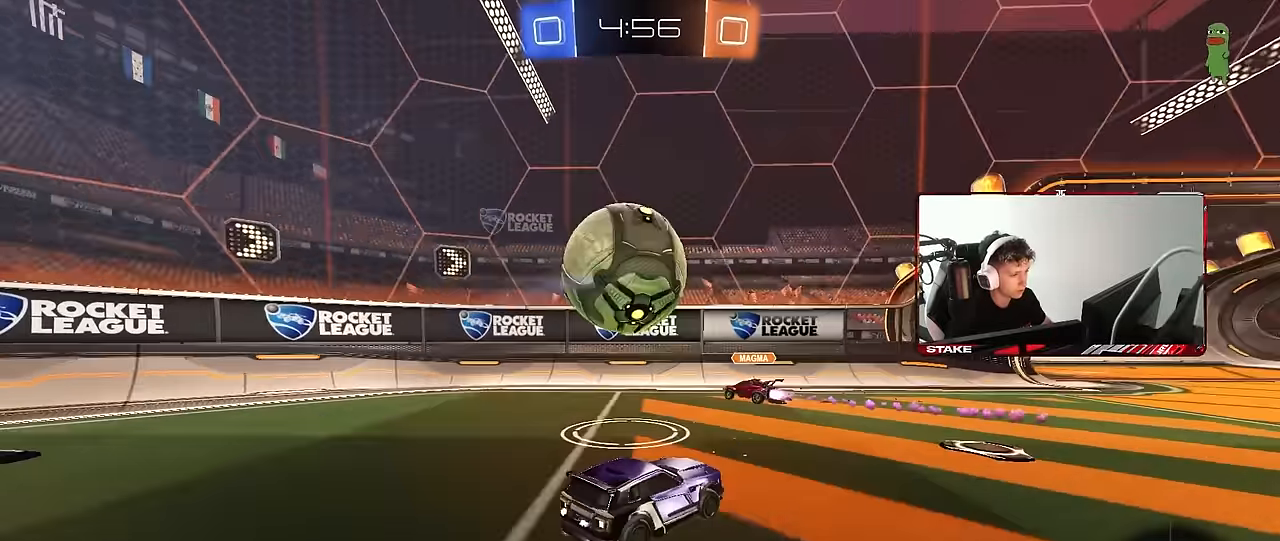
{"keys": [], "mouse": ["right"], "events": [[233, "mouse_right", "down"], [283, "a", "down"], [333, "d", "up"], [333, "shift", "down"], [433, "a", "up"], [433, "s", "up"], [433, "shift", "up"]]}
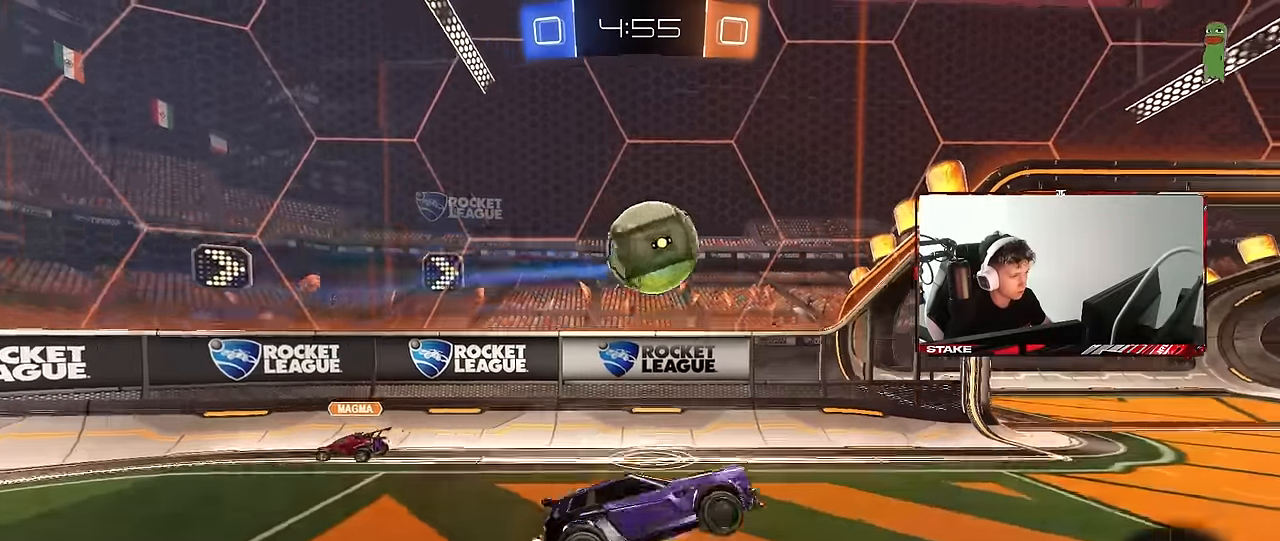
{"keys": ["a", "s", "shift"], "mouse": [], "events": [[67, "d", "down"], [67, "mouse_left", "down"], [67, "s", "down"], [117, "a", "down"], [117, "d", "up"], [117, "shift", "down"], [167, "d", "down"], [167, "mouse_right", "up"], [217, "a", "up"], [217, "shift", "up"], [250, "s", "up"], [300, "a", "down"], [300, "shift", "down"], [350, "d", "up"], [350, "s", "down"], [483, "mouse_left", "up"]]}
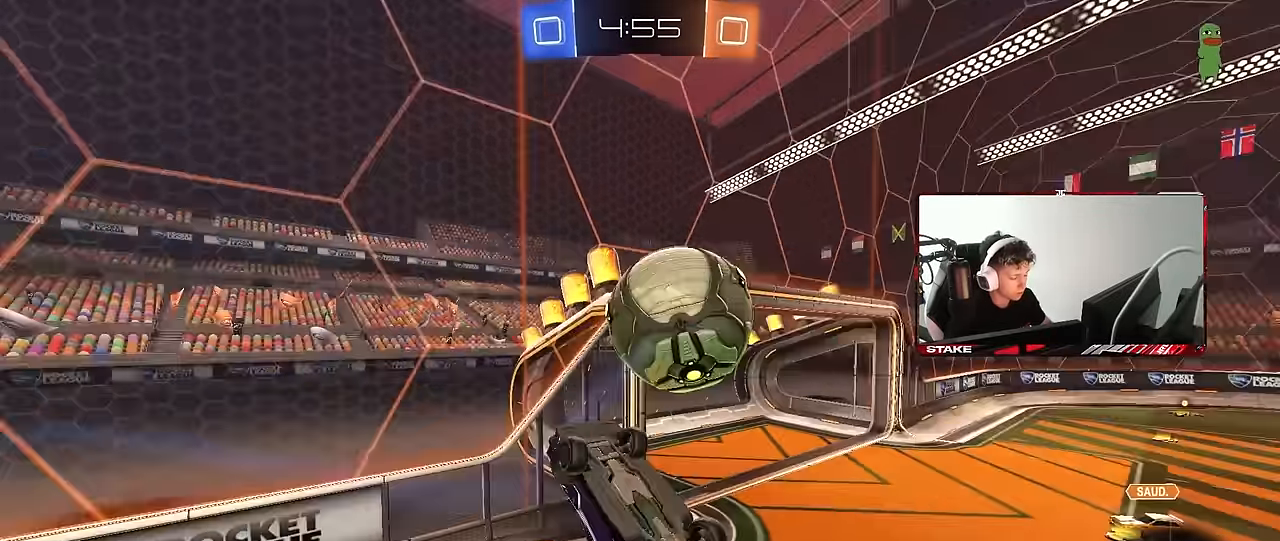
{"keys": ["a", "d"], "mouse": ["left"], "events": [[83, "shift", "up"], [217, "d", "down"], [267, "shift", "down"], [317, "d", "up"], [317, "mouse_left", "down"], [317, "s", "up"], [500, "d", "down"], [500, "shift", "up"]]}
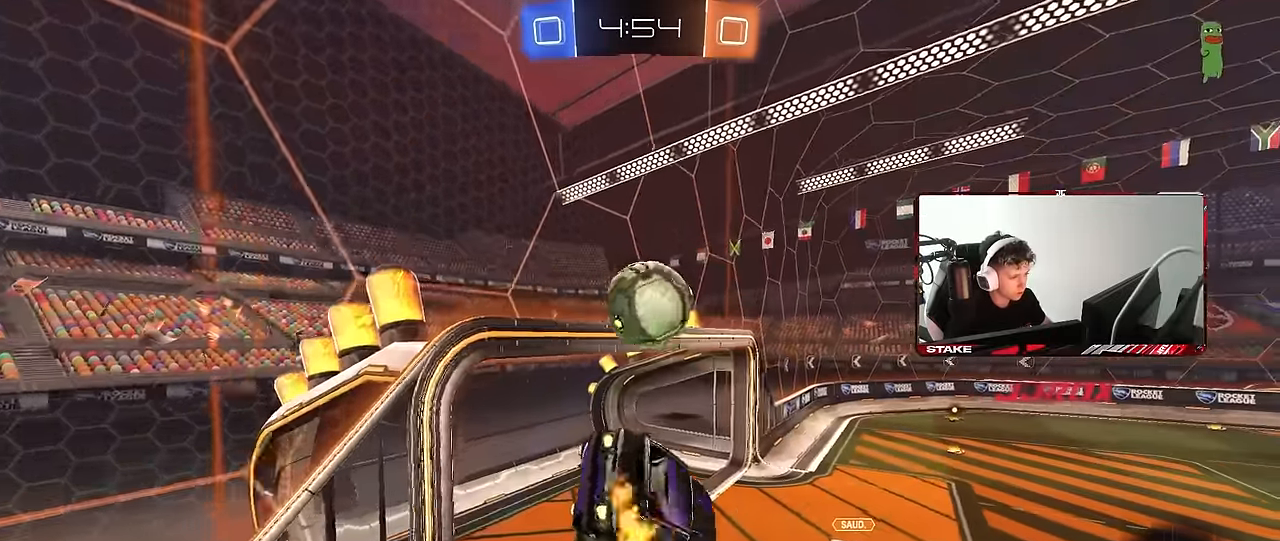
{"keys": ["a"], "mouse": ["left"], "events": [[50, "a", "up"], [67, "w", "down"], [233, "a", "down"], [233, "d", "up"], [233, "w", "up"]]}
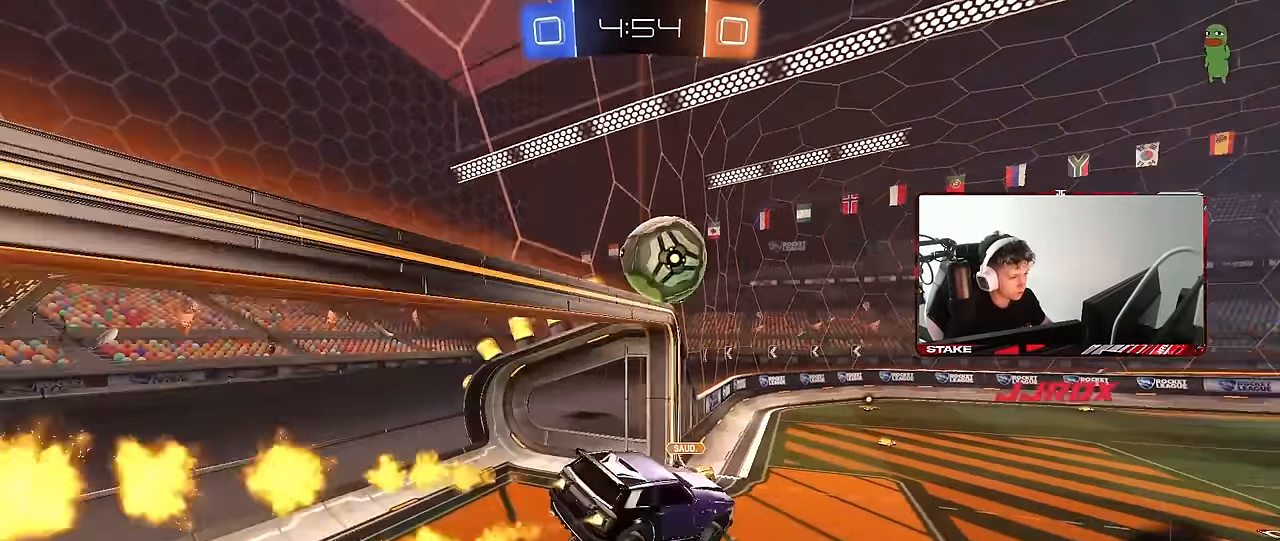
{"keys": [], "mouse": [], "events": [[67, "a", "up"], [200, "mouse_left", "up"], [200, "s", "down"], [250, "d", "down"], [300, "d", "up"], [350, "s", "up"]]}
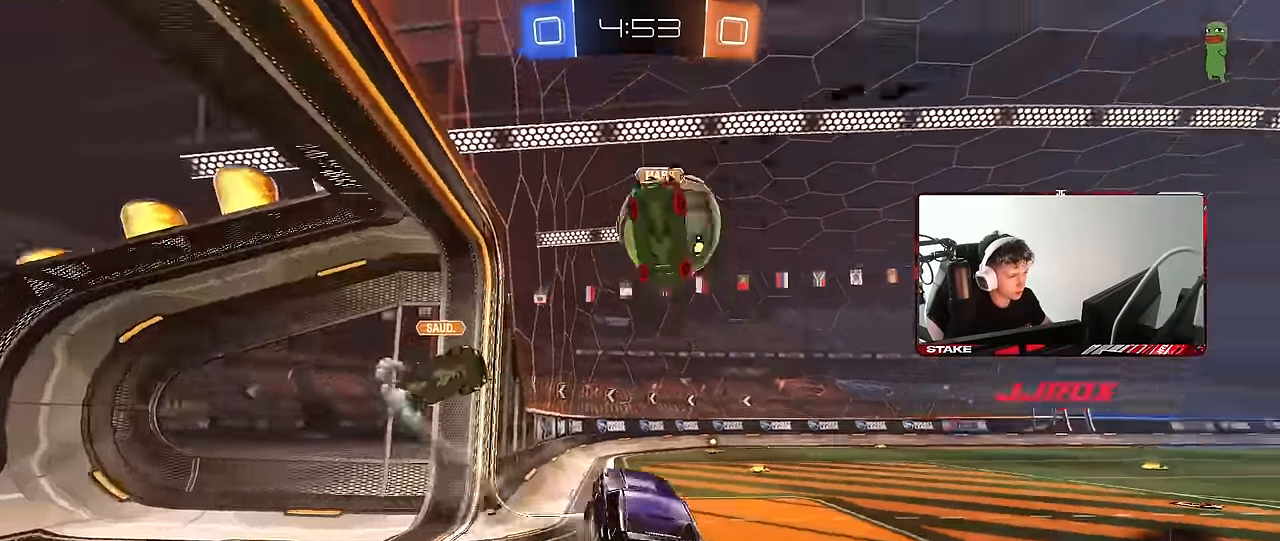
{"keys": ["w"], "mouse": [], "events": [[133, "w", "down"], [217, "d", "down"], [417, "a", "down"], [417, "d", "up"], [500, "a", "up"]]}
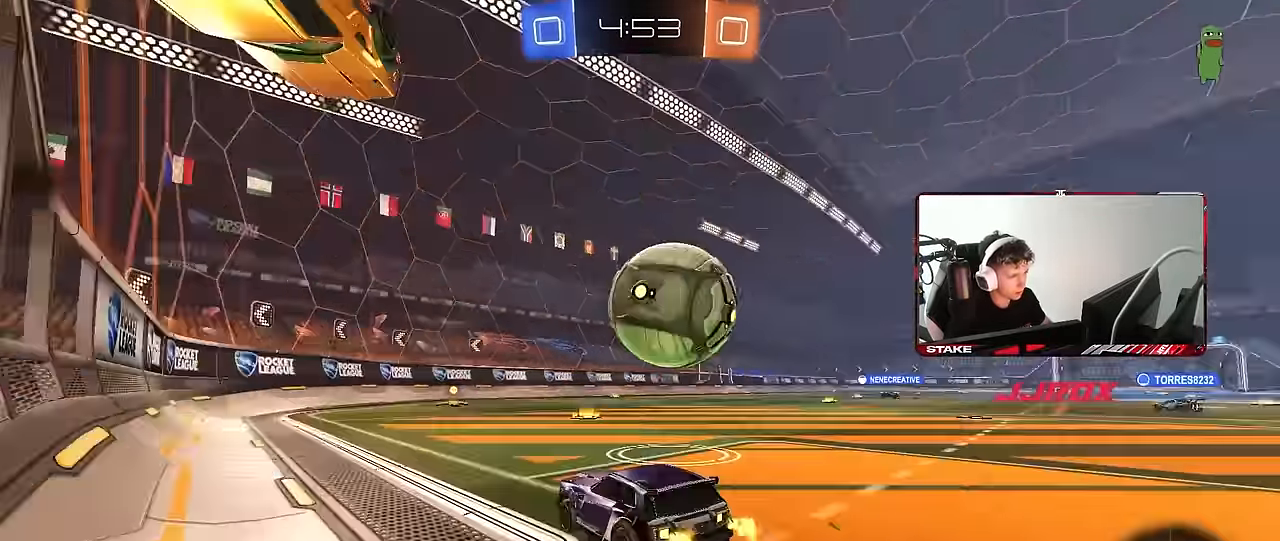
{"keys": ["w"], "mouse": ["left"], "events": [[150, "d", "down"], [233, "mouse_left", "down"], [283, "d", "up"]]}